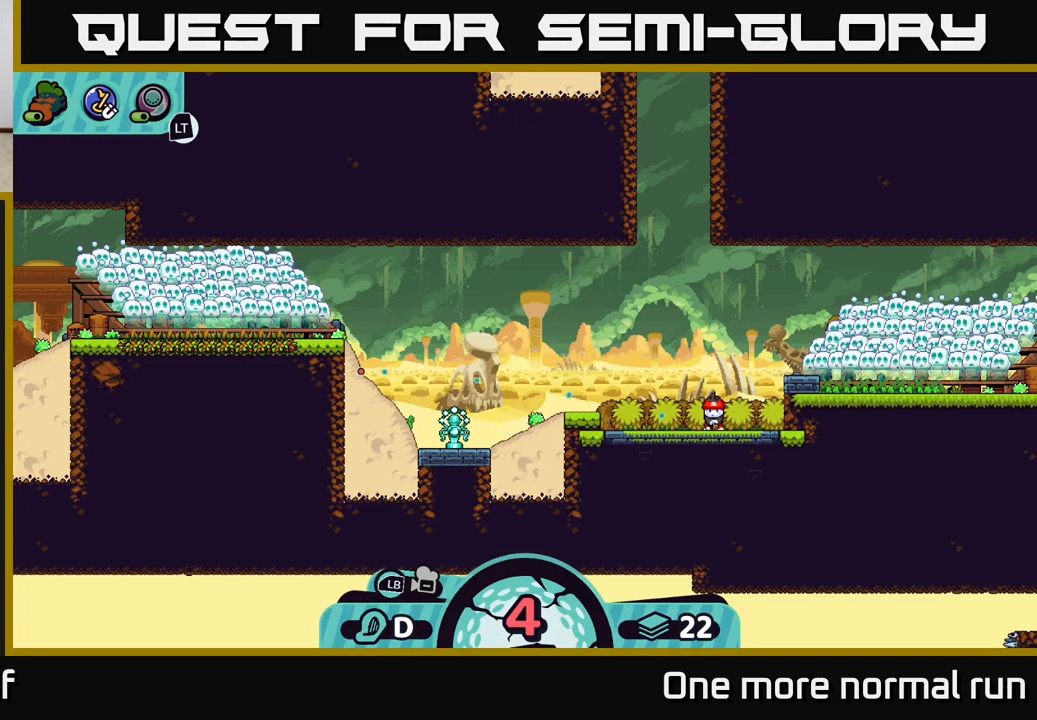
Gameplay with a controller (Xbox layout); each line is a JSON object with the inputs held at the frame after it. "button_events" lists button changes between this image and that frame as [ms after this image, input, new state], when the widget could be followed in between (sticks are given only as held states).
{"buttons": [], "left_stick": "center", "right_stick": "center", "button_events": []}
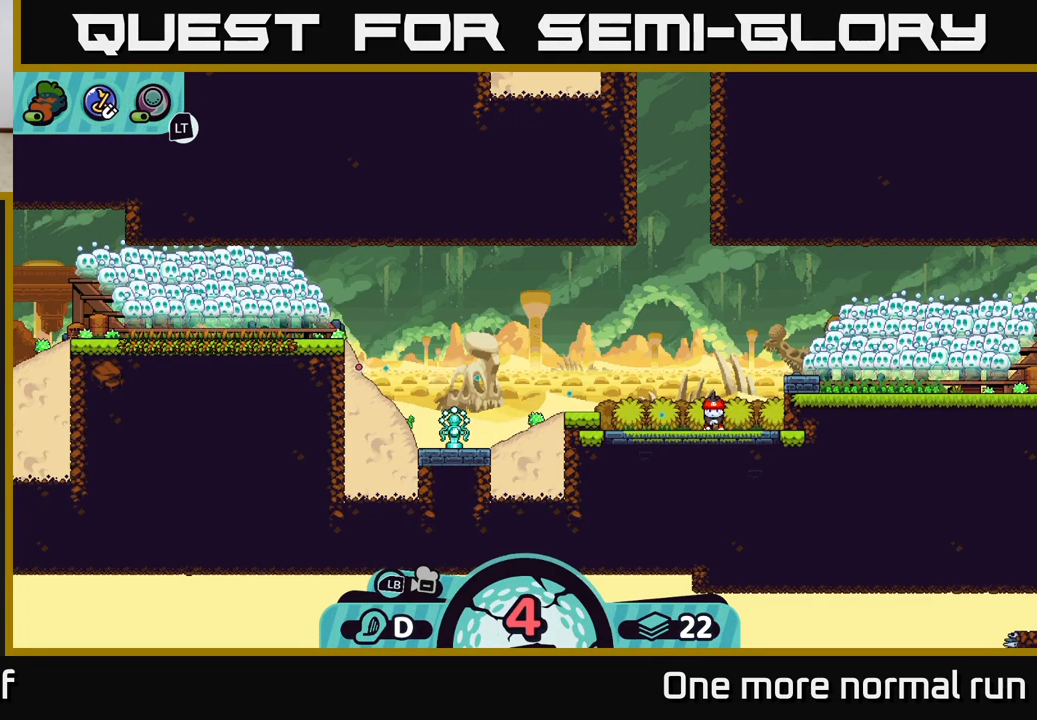
{"buttons": [], "left_stick": "center", "right_stick": "center", "button_events": []}
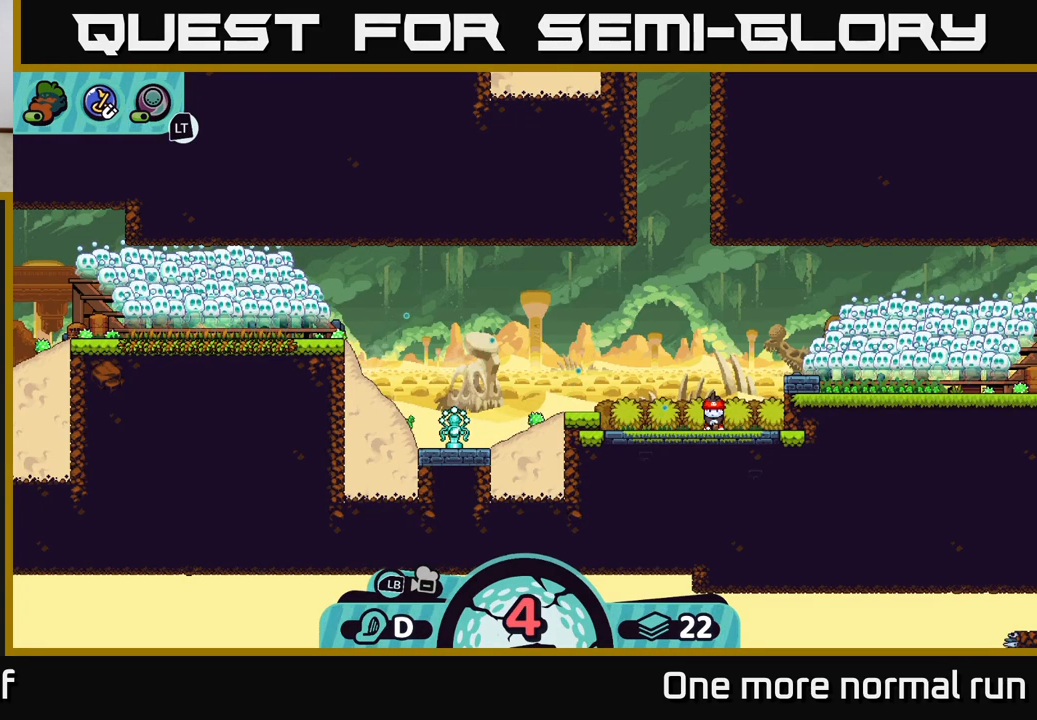
{"buttons": [], "left_stick": "center", "right_stick": "center", "button_events": []}
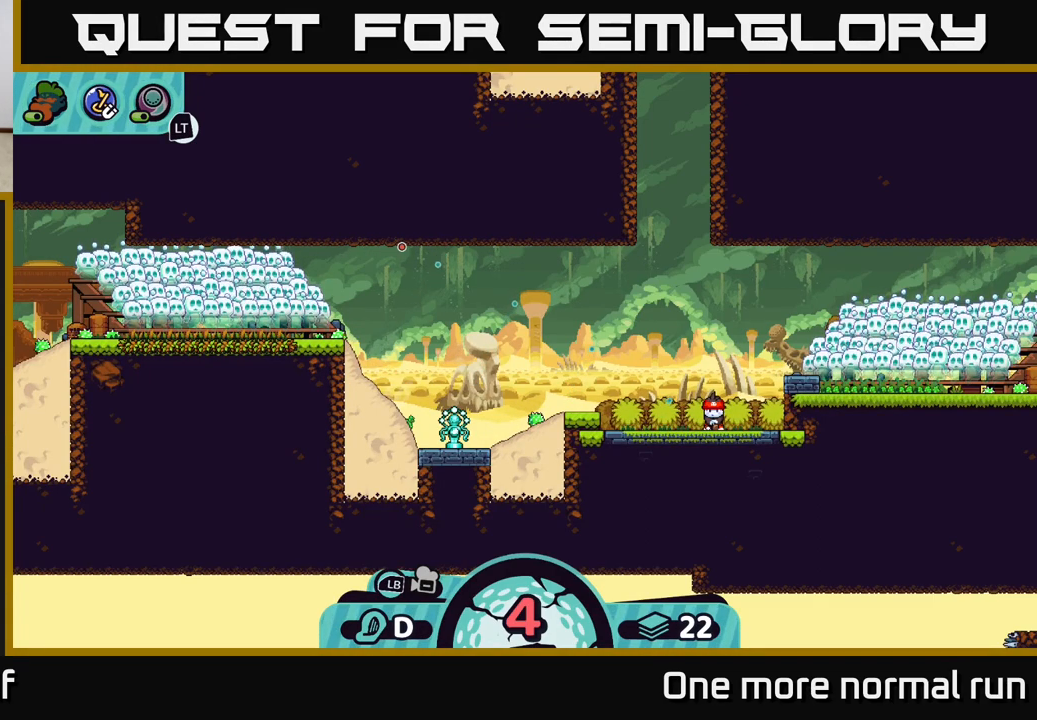
{"buttons": [], "left_stick": "center", "right_stick": "center", "button_events": []}
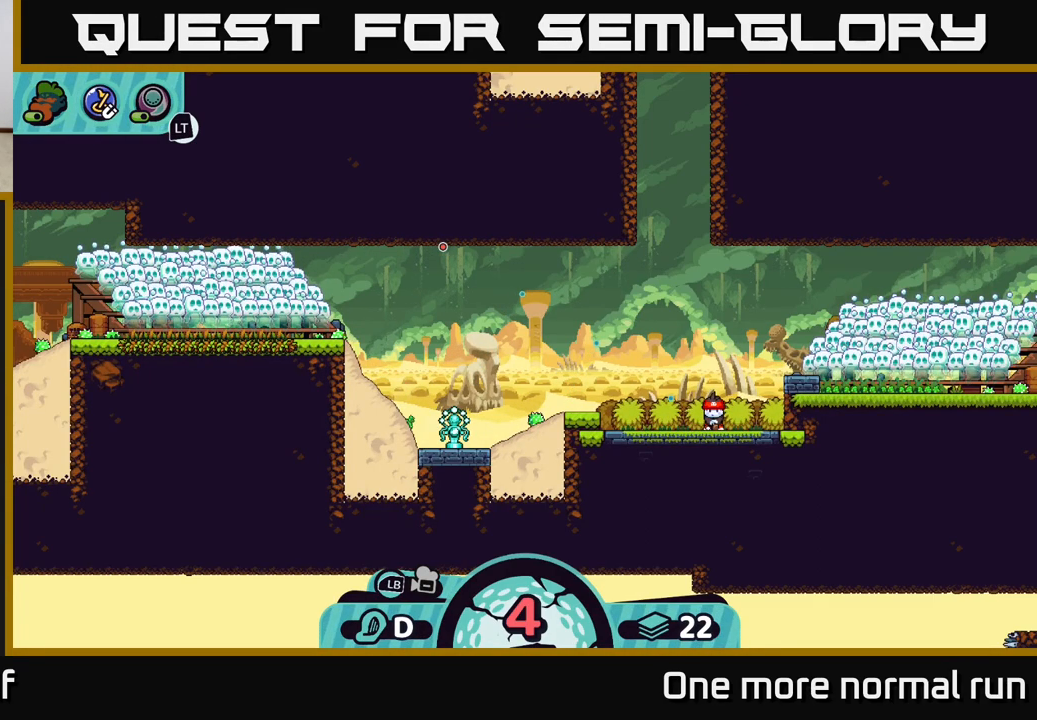
{"buttons": [], "left_stick": "center", "right_stick": "center", "button_events": []}
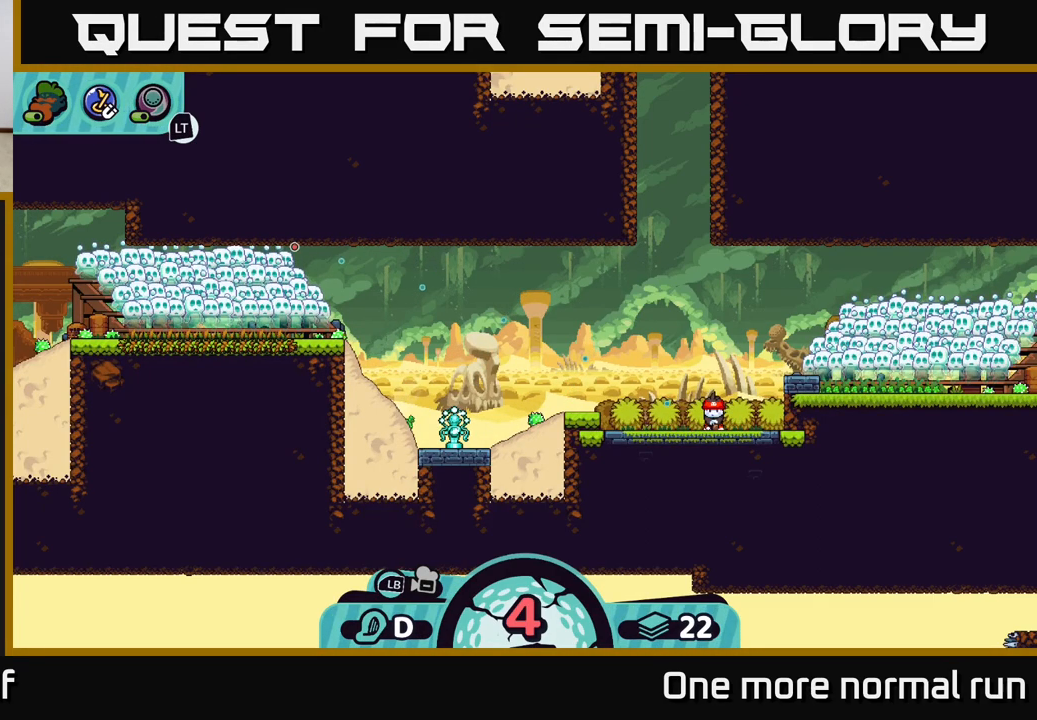
{"buttons": [], "left_stick": "center", "right_stick": "center", "button_events": []}
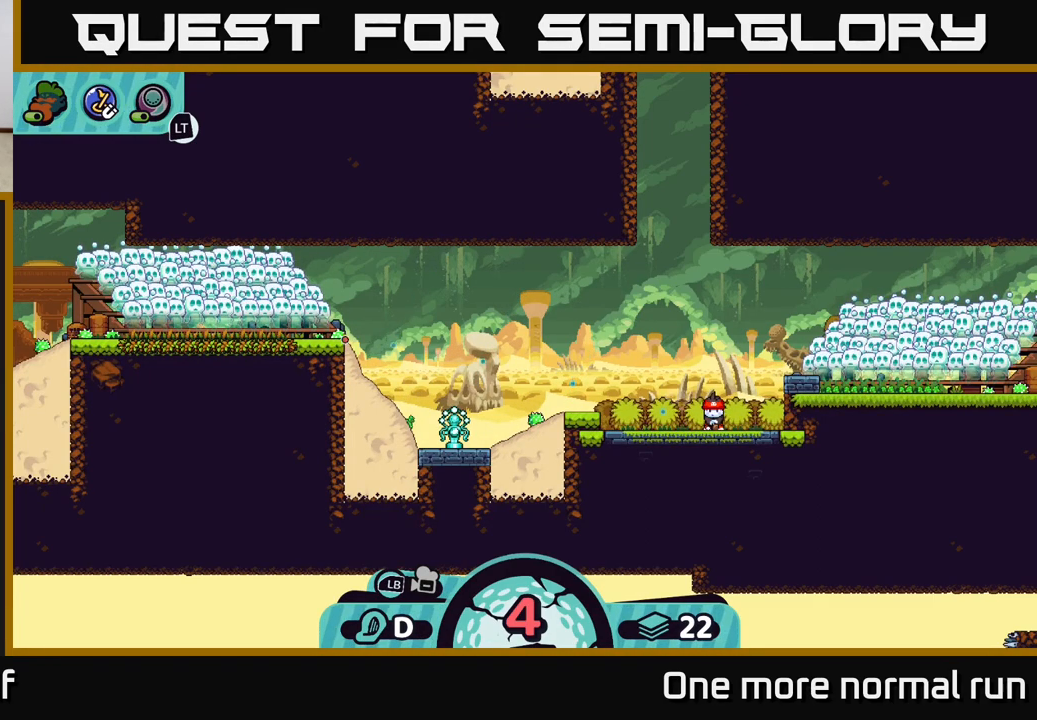
{"buttons": [], "left_stick": "center", "right_stick": "center", "button_events": []}
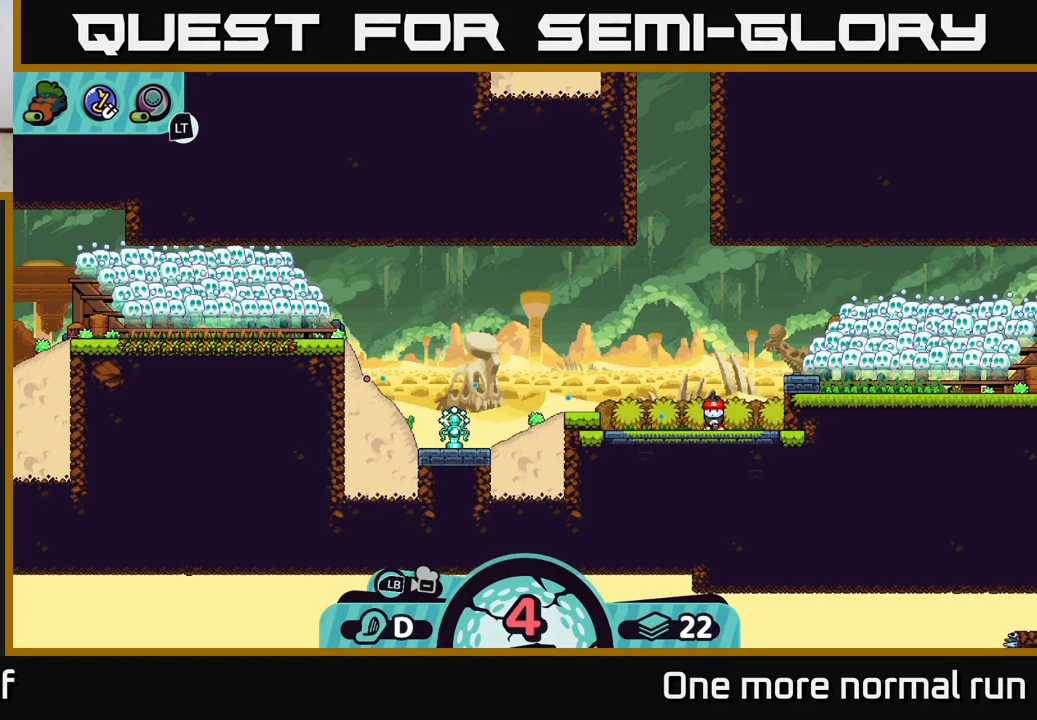
{"buttons": [], "left_stick": "center", "right_stick": "center", "button_events": []}
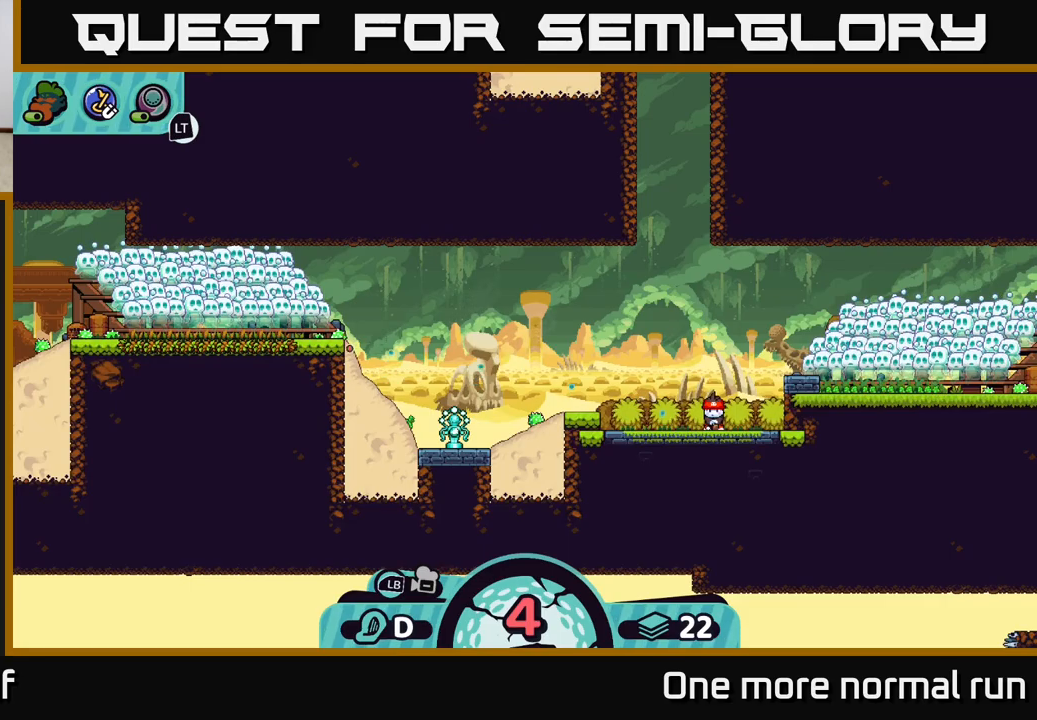
{"buttons": ["A"], "left_stick": "center", "right_stick": "center", "button_events": [[400, "A", "down"]]}
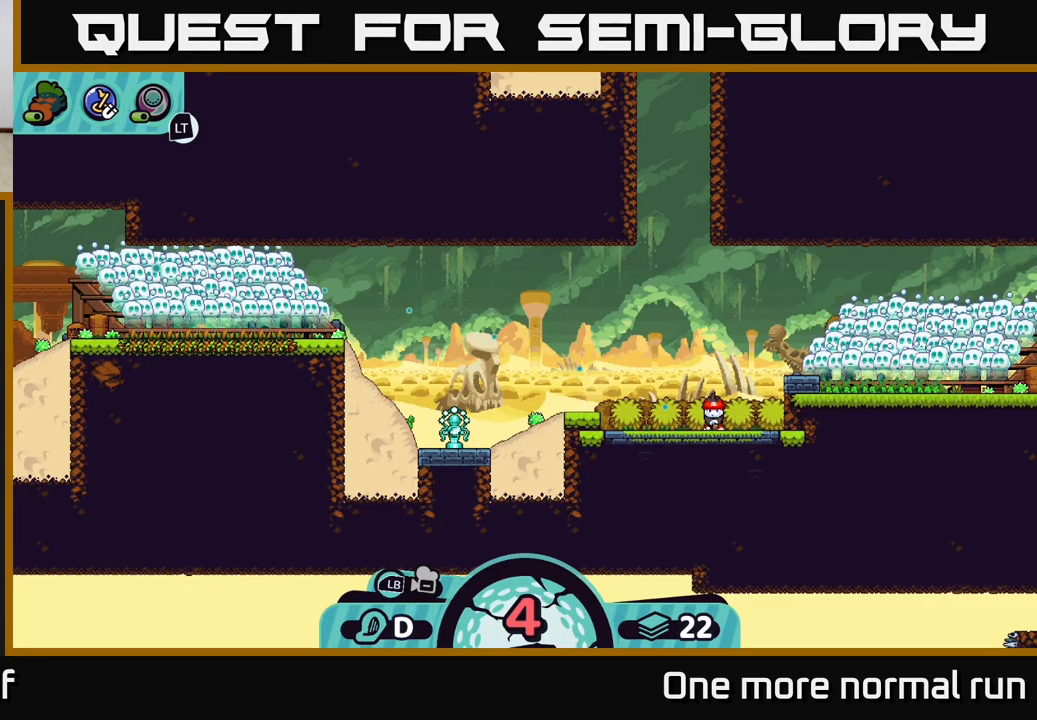
{"buttons": [], "left_stick": "center", "right_stick": "center", "button_events": [[17, "A", "up"]]}
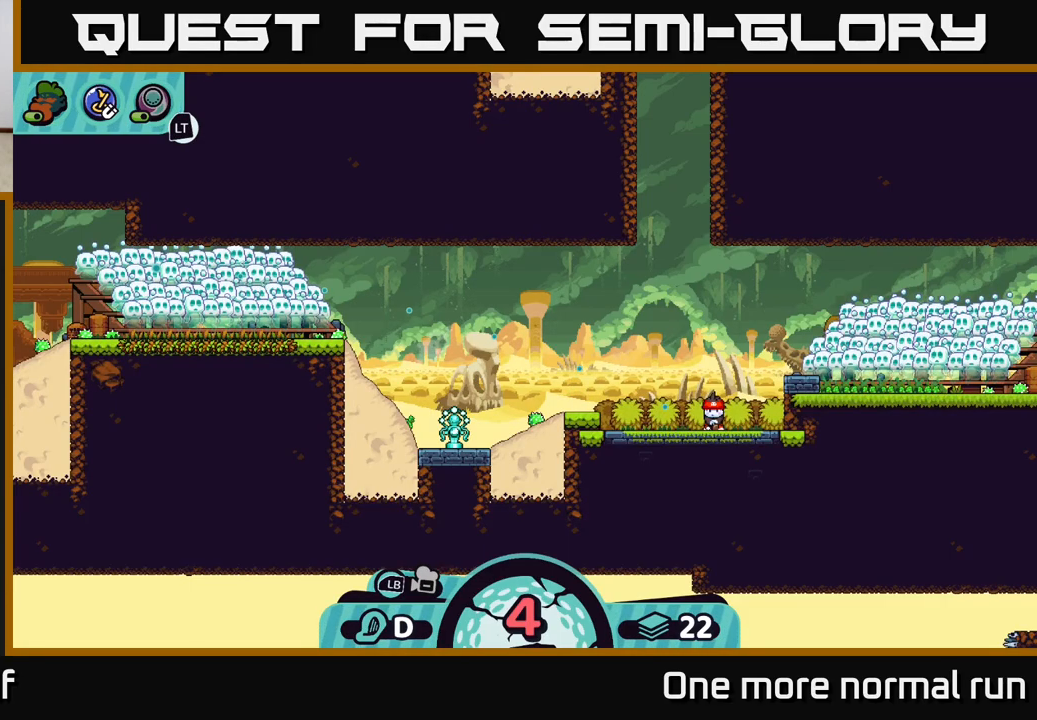
{"buttons": [], "left_stick": "left", "right_stick": "center", "button_events": []}
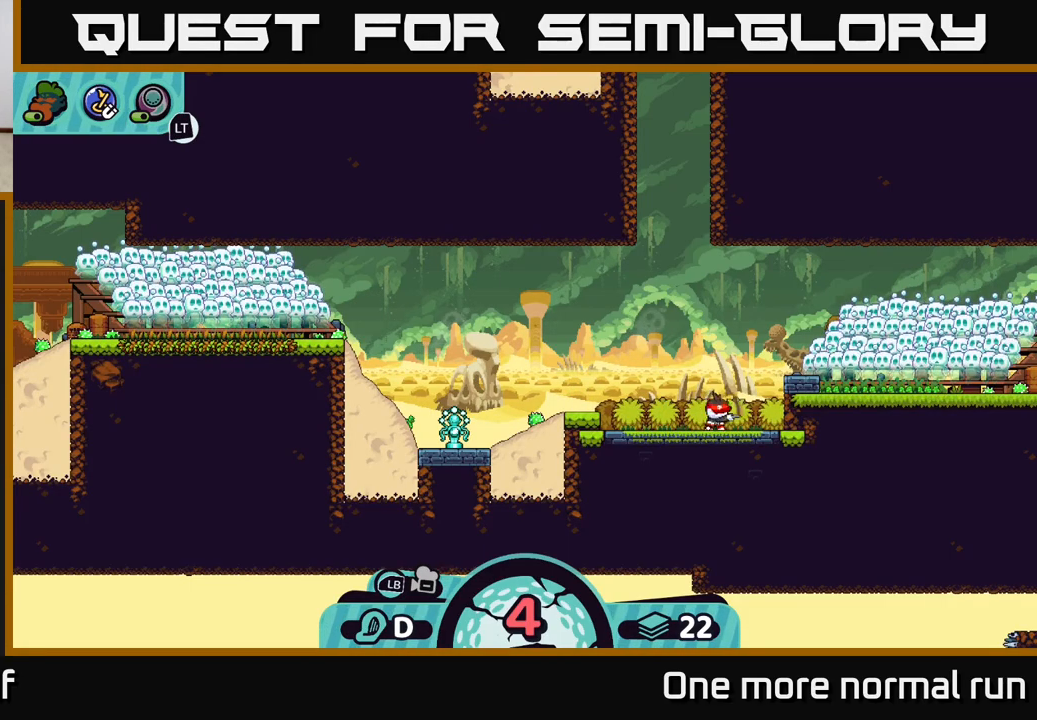
{"buttons": [], "left_stick": "left", "right_stick": "center", "button_events": []}
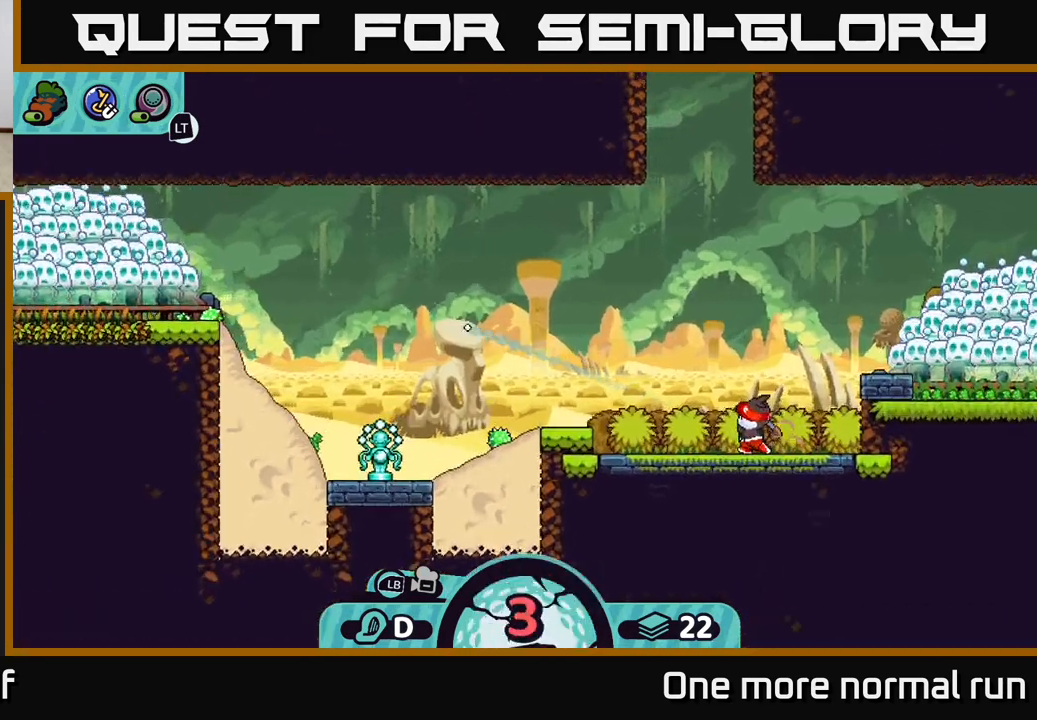
{"buttons": [], "left_stick": "center", "right_stick": "left", "button_events": []}
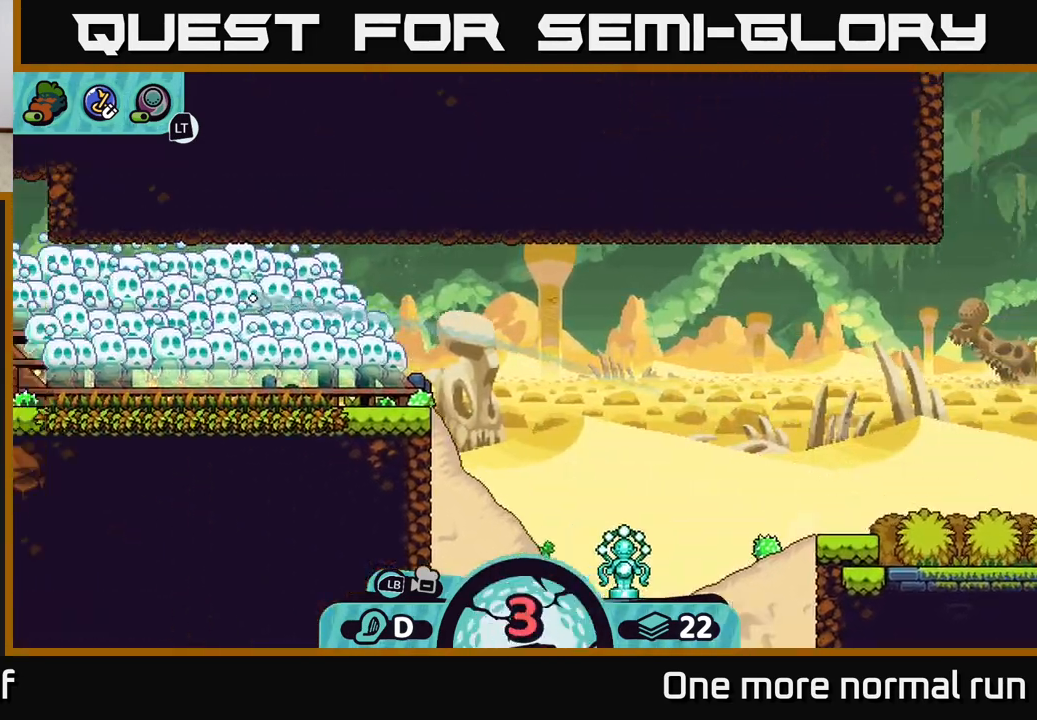
{"buttons": [], "left_stick": "left", "right_stick": "center", "button_events": []}
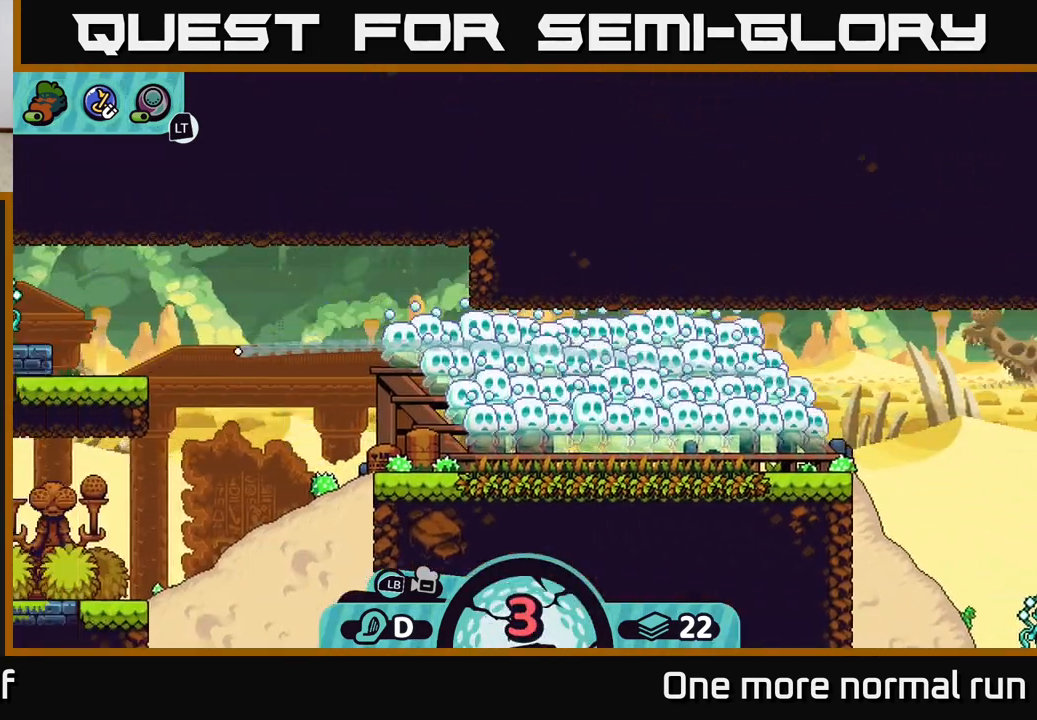
{"buttons": [], "left_stick": "left", "right_stick": "center", "button_events": [[233, "A", "down"], [350, "A", "up"]]}
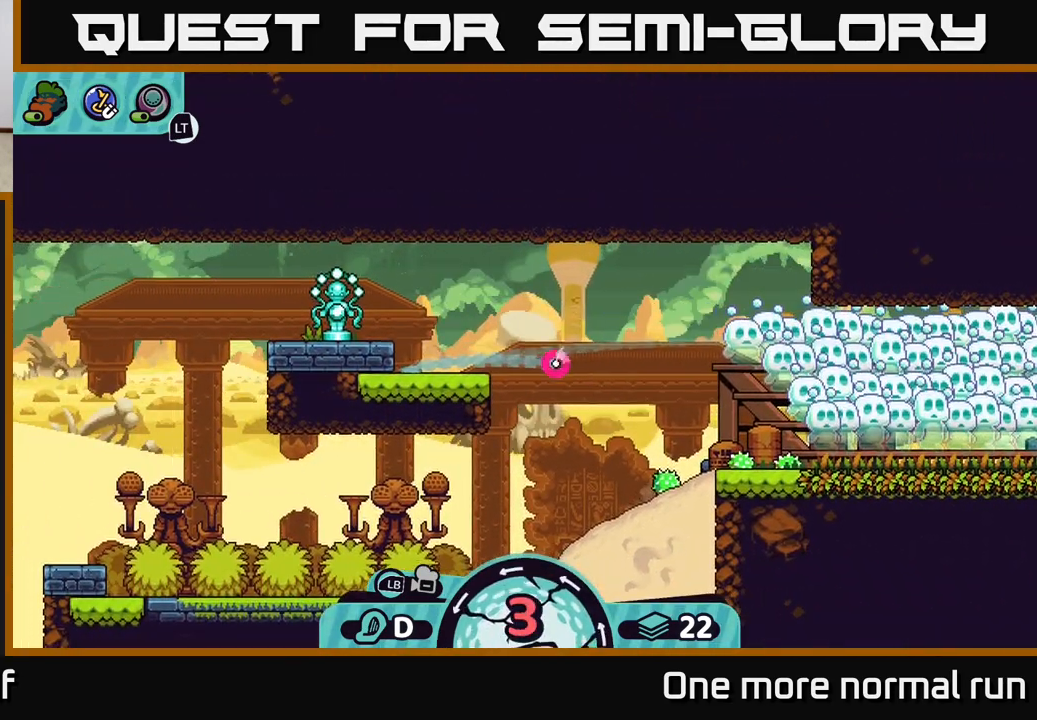
{"buttons": [], "left_stick": "up-left", "right_stick": "center", "button_events": [[17, "A", "down"], [67, "A", "up"], [183, "B", "down"], [250, "B", "up"]]}
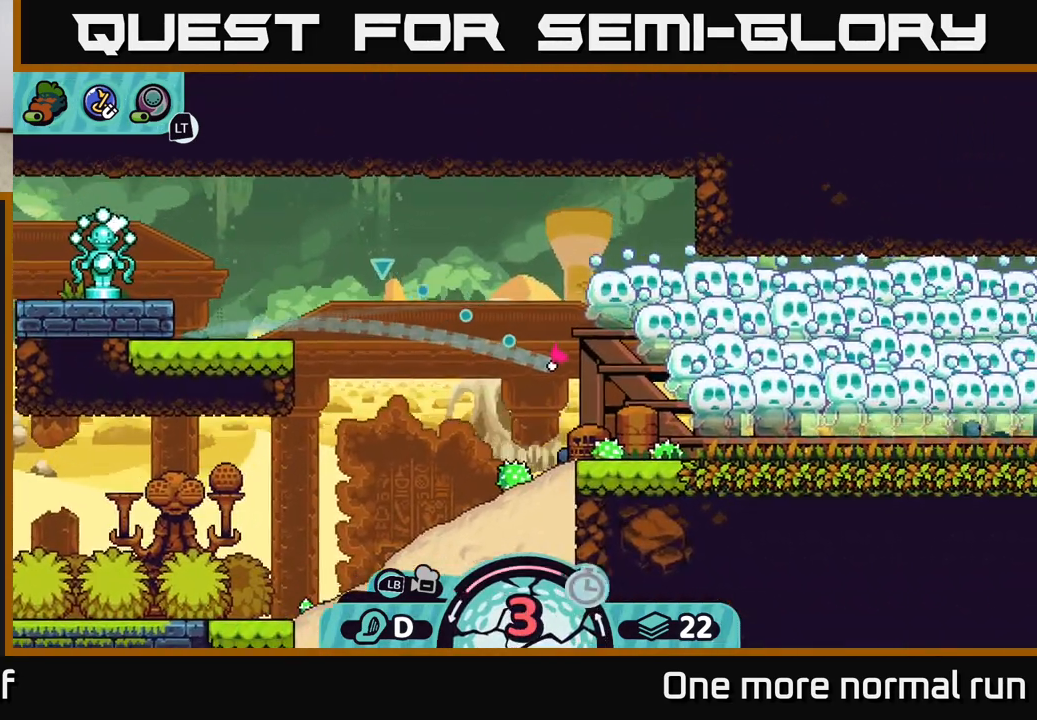
{"buttons": [], "left_stick": "up-left", "right_stick": "center", "button_events": [[250, "B", "down"], [350, "B", "up"]]}
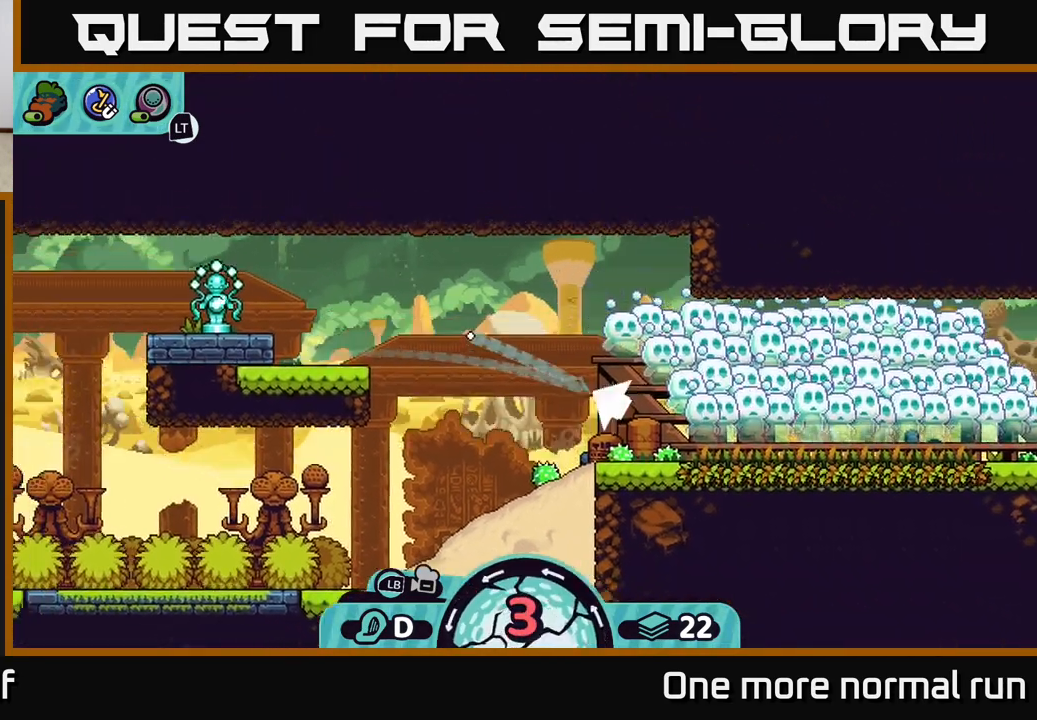
{"buttons": ["A"], "left_stick": "right", "right_stick": "center", "button_events": [[483, "A", "down"]]}
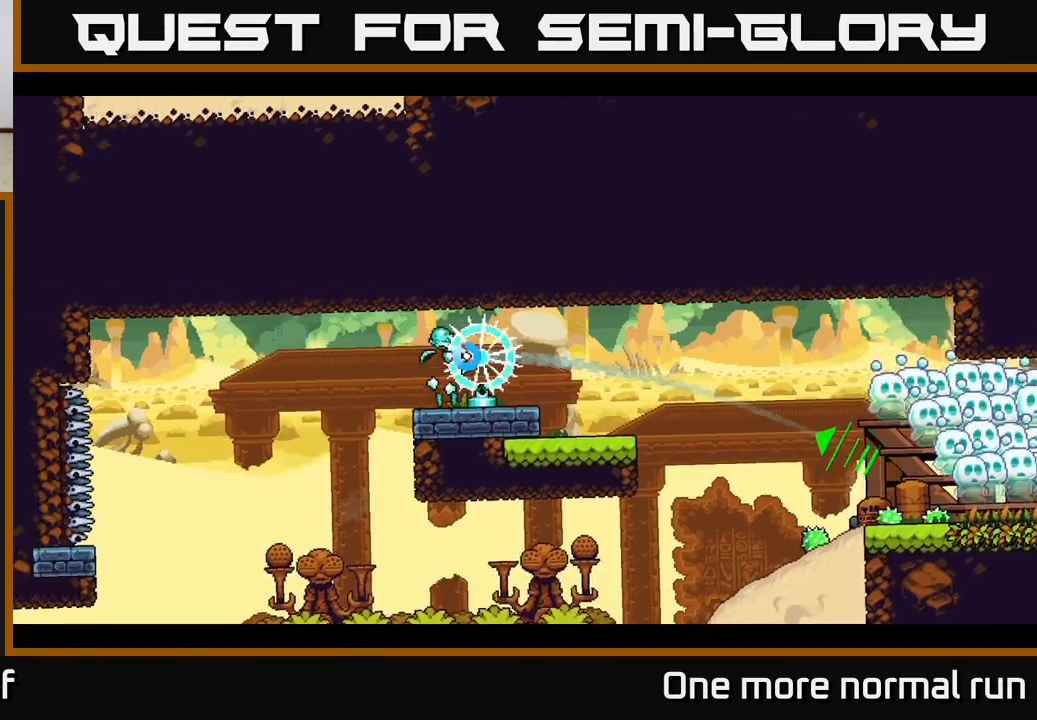
{"buttons": [], "left_stick": "right", "right_stick": "center", "button_events": [[83, "A", "up"], [183, "A", "down"], [250, "A", "up"], [333, "A", "down"], [417, "A", "up"]]}
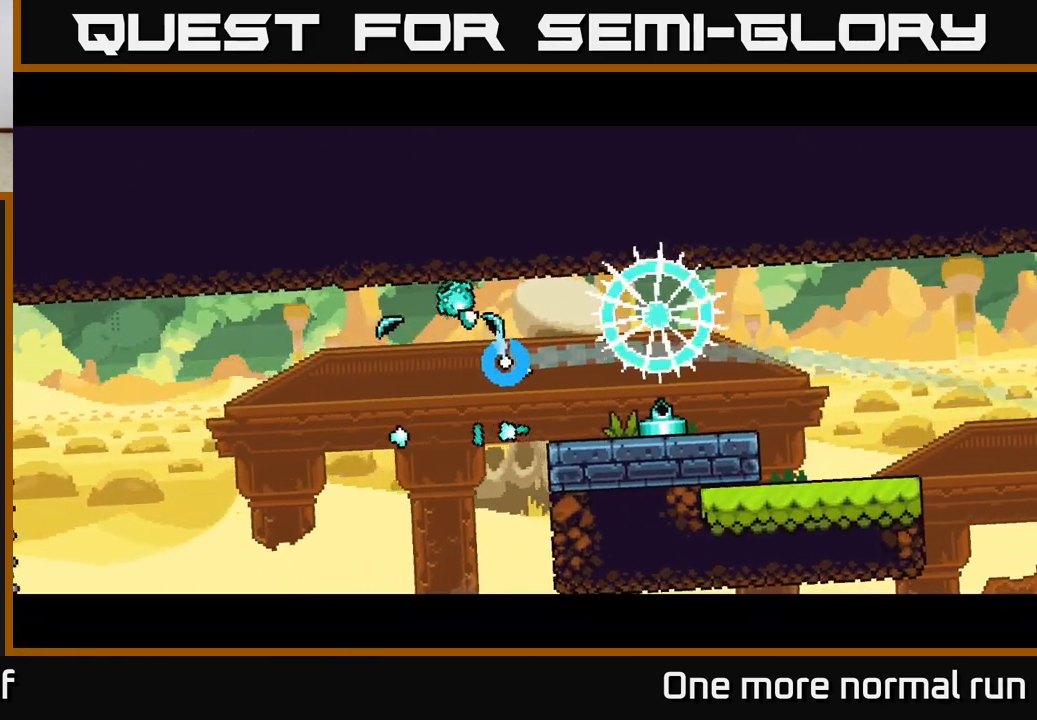
{"buttons": [], "left_stick": "right", "right_stick": "center", "button_events": [[17, "A", "down"], [100, "A", "up"], [200, "A", "down"], [283, "A", "up"], [400, "A", "down"], [483, "A", "up"]]}
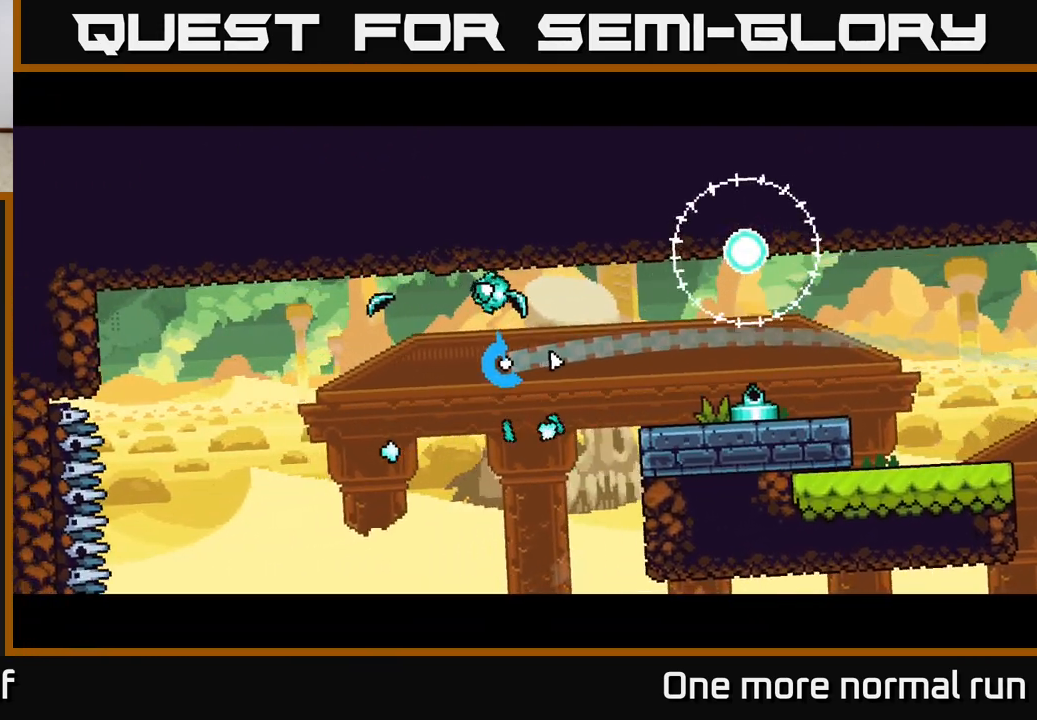
{"buttons": ["A"], "left_stick": "right", "right_stick": "center", "button_events": [[67, "A", "down"], [150, "A", "up"], [283, "A", "down"], [400, "A", "up"], [483, "A", "down"]]}
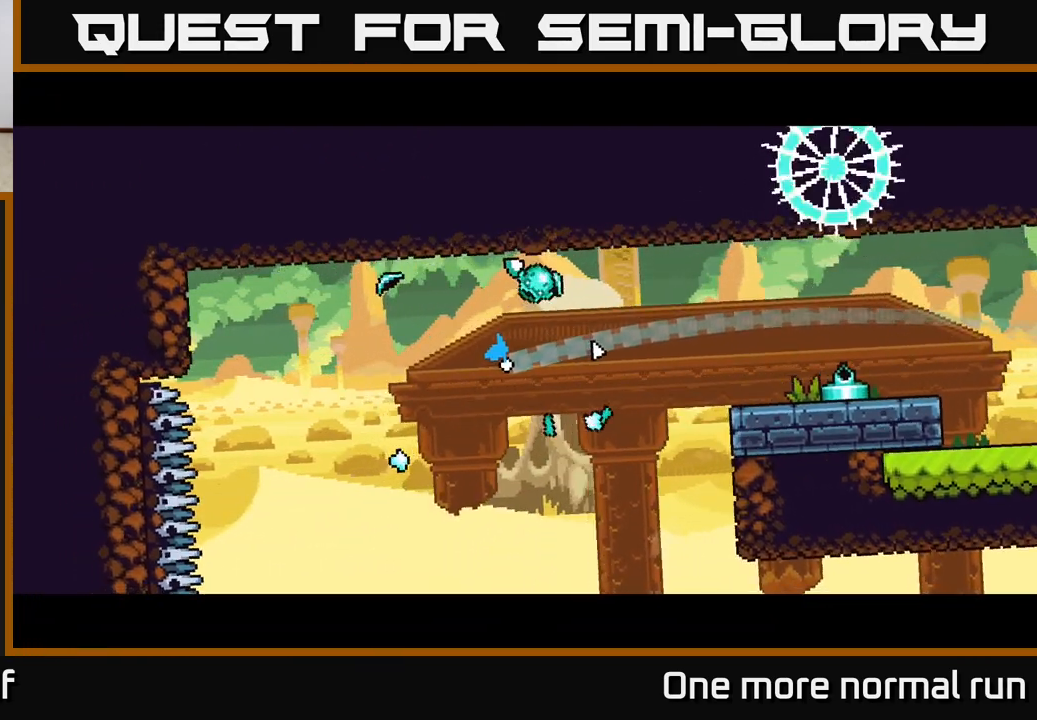
{"buttons": [], "left_stick": "right", "right_stick": "center", "button_events": [[83, "A", "up"], [200, "A", "down"], [300, "A", "up"], [400, "A", "down"], [500, "A", "up"]]}
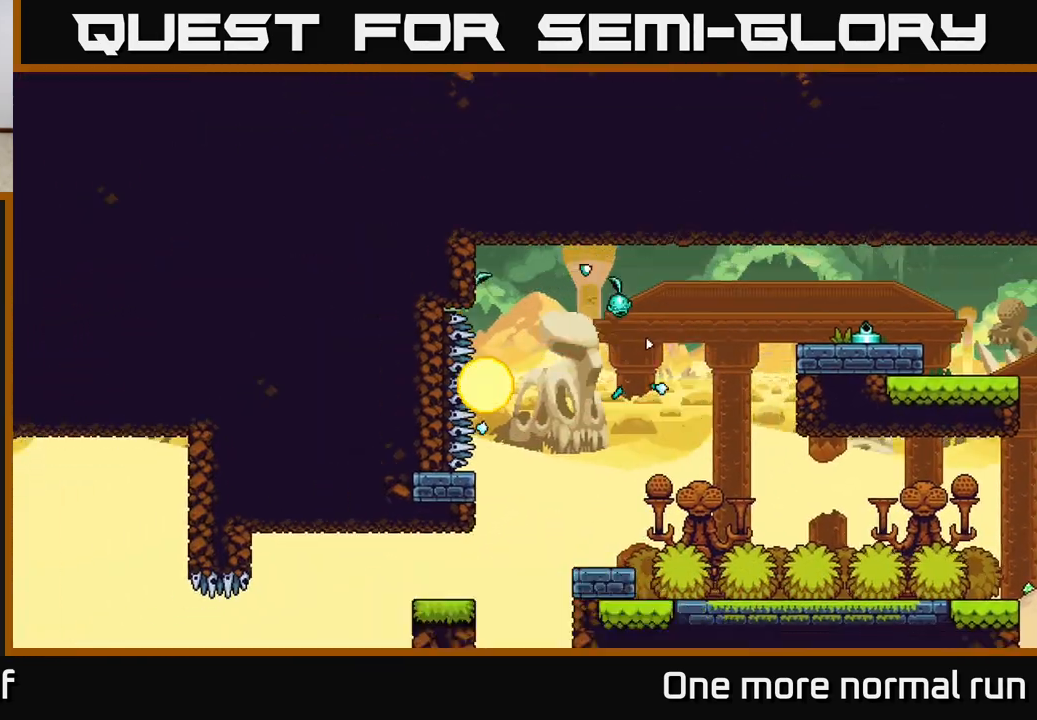
{"buttons": [], "left_stick": "center", "right_stick": "center", "button_events": [[117, "A", "down"], [200, "A", "up"]]}